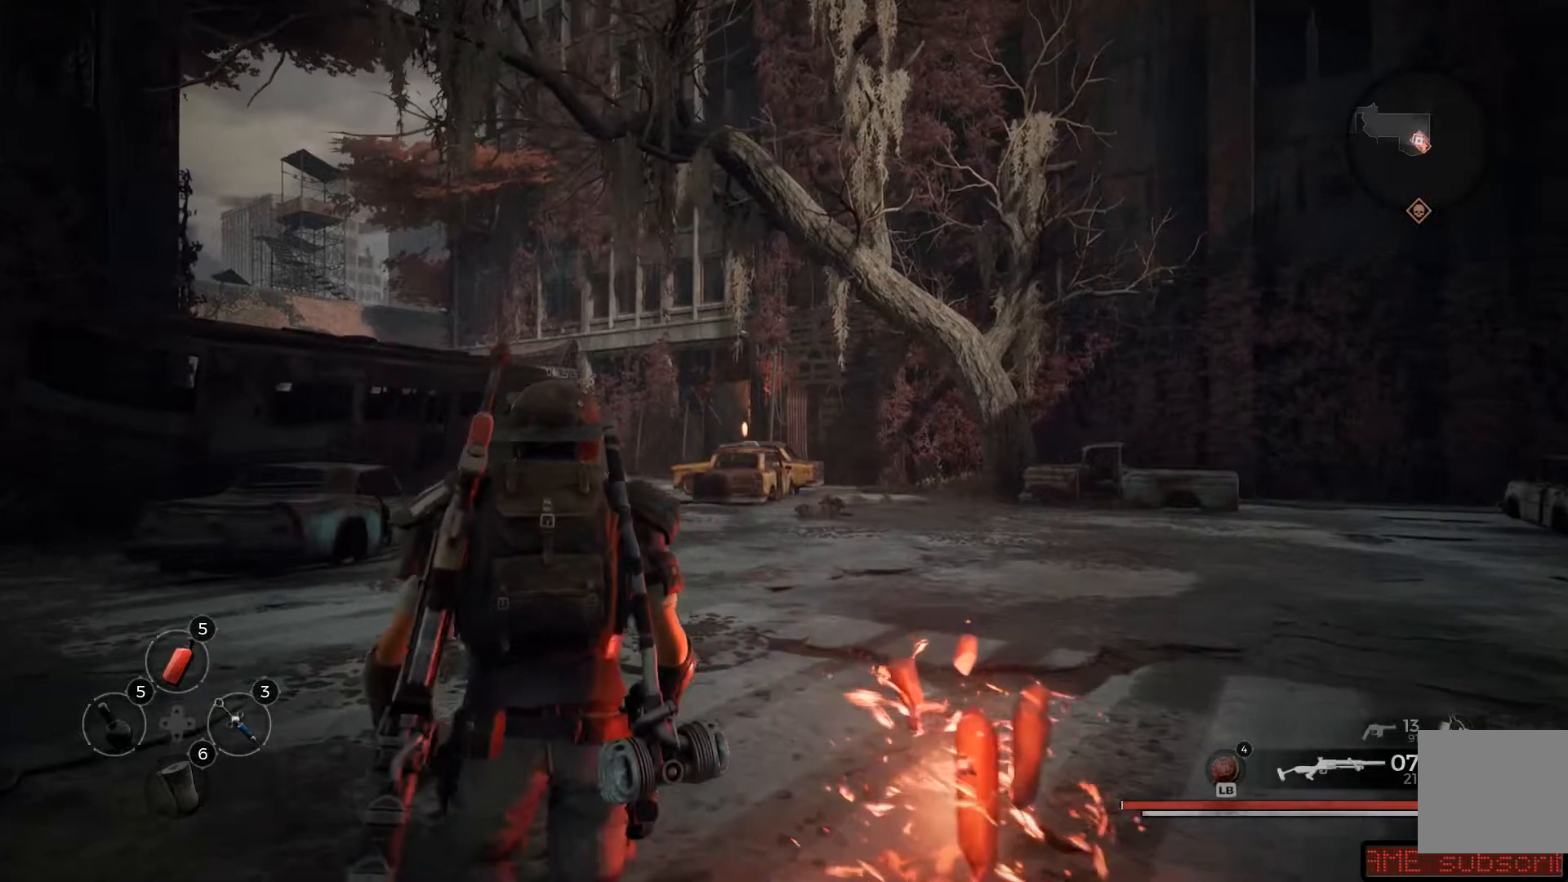
Gameplay with a controller (Xbox layout); each line is a JSON object with the inputs held at the frame after it. "events" lists button and stick changes between this image and that frame as [ms after this image, input, new state], when the widget could be followed in between.
{"buttons": [], "left_stick": "up", "right_stick": "center"}
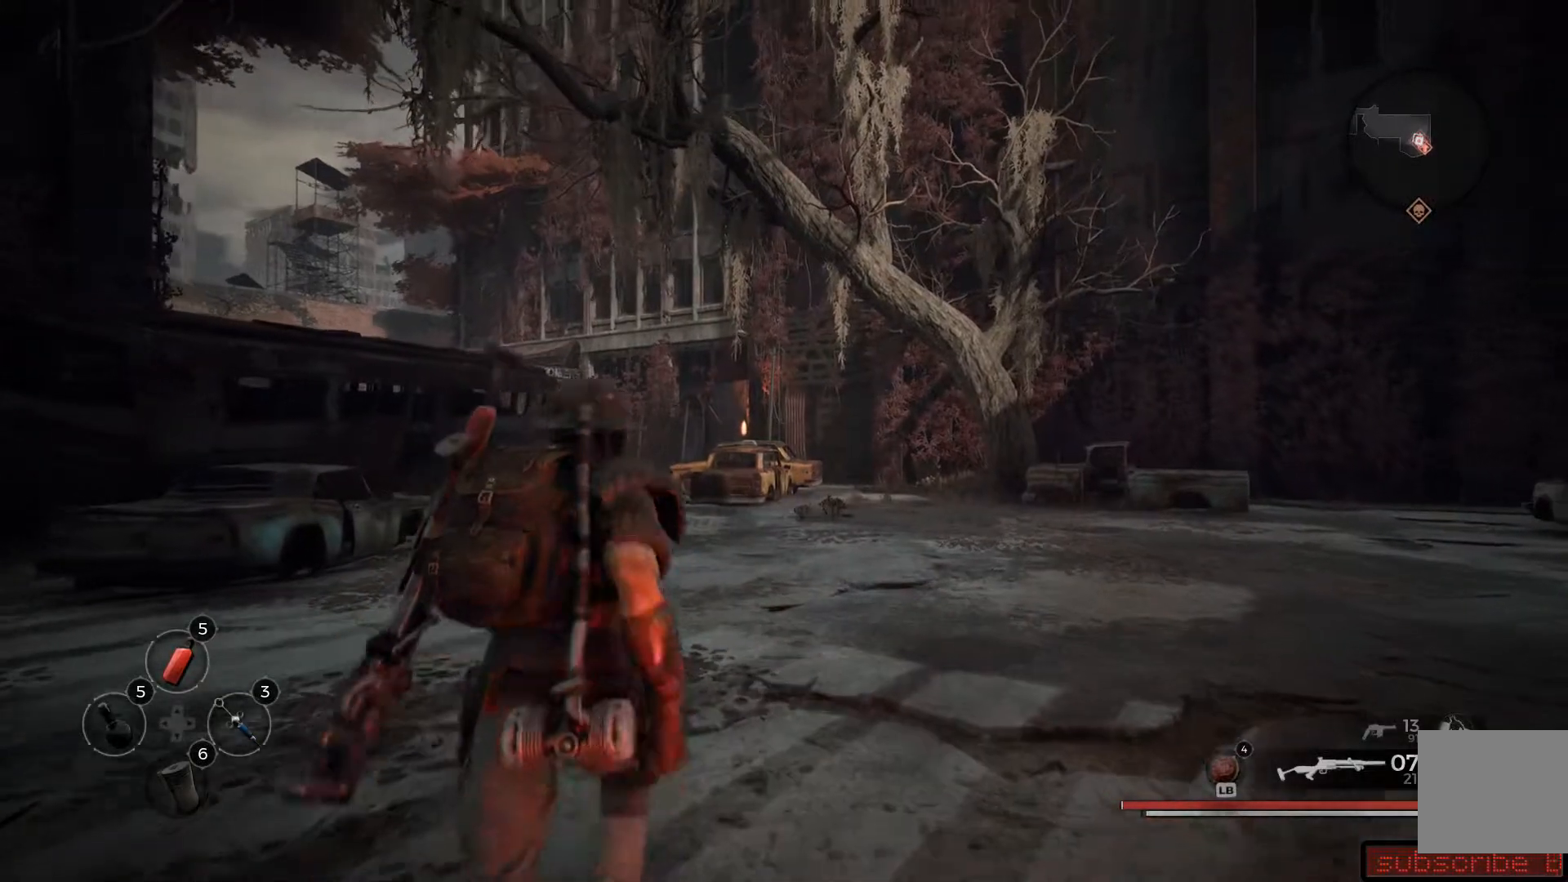
{"buttons": [], "left_stick": "up", "right_stick": "center", "events": []}
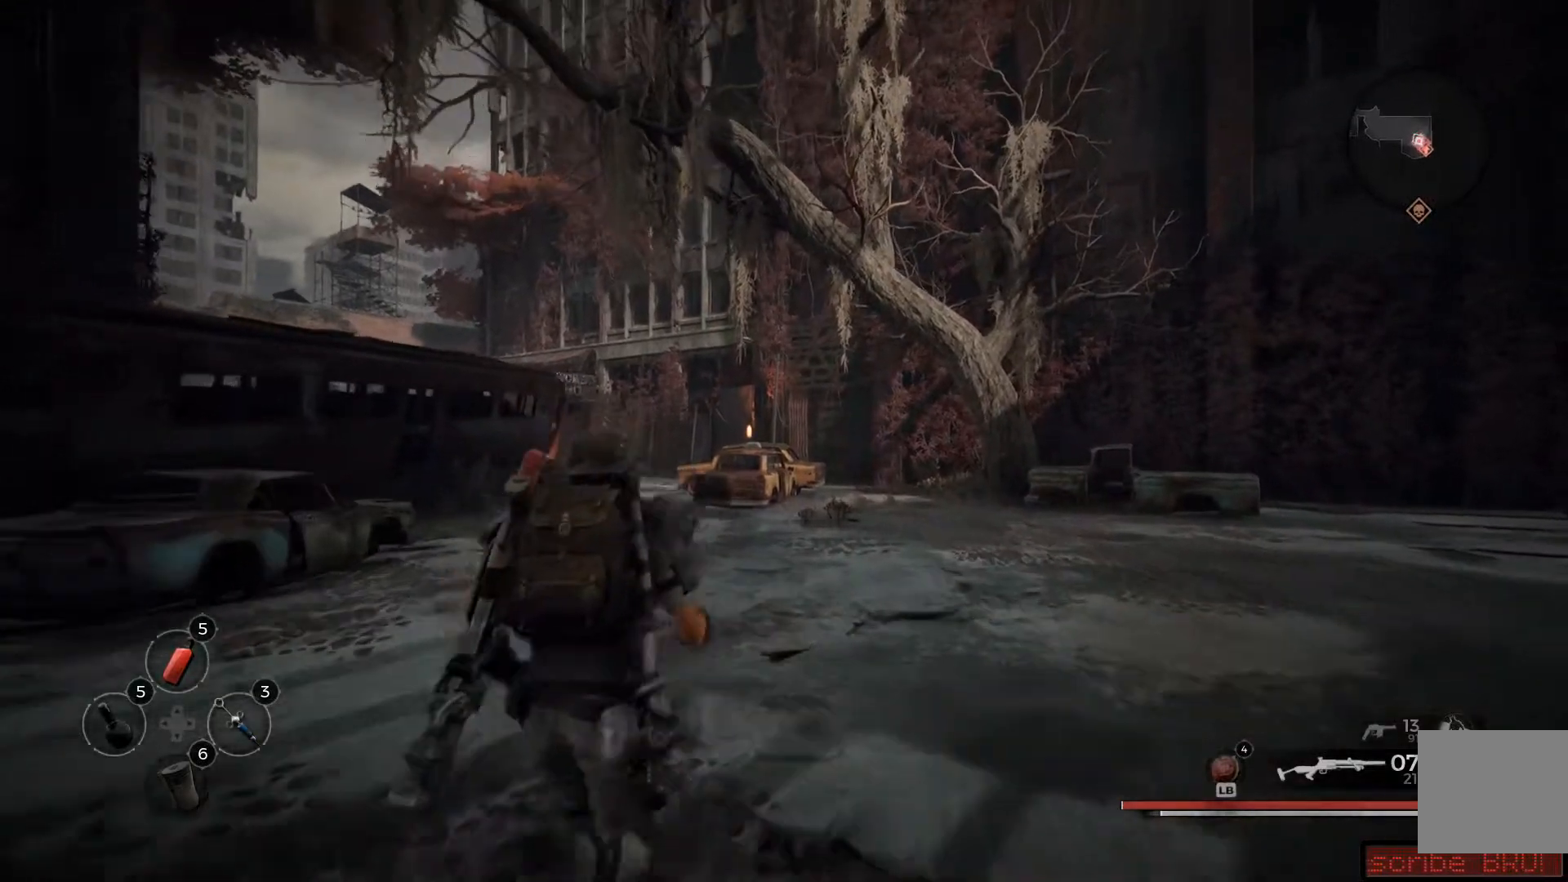
{"buttons": [], "left_stick": "up", "right_stick": "left", "events": [[234, "right_stick", "left"]]}
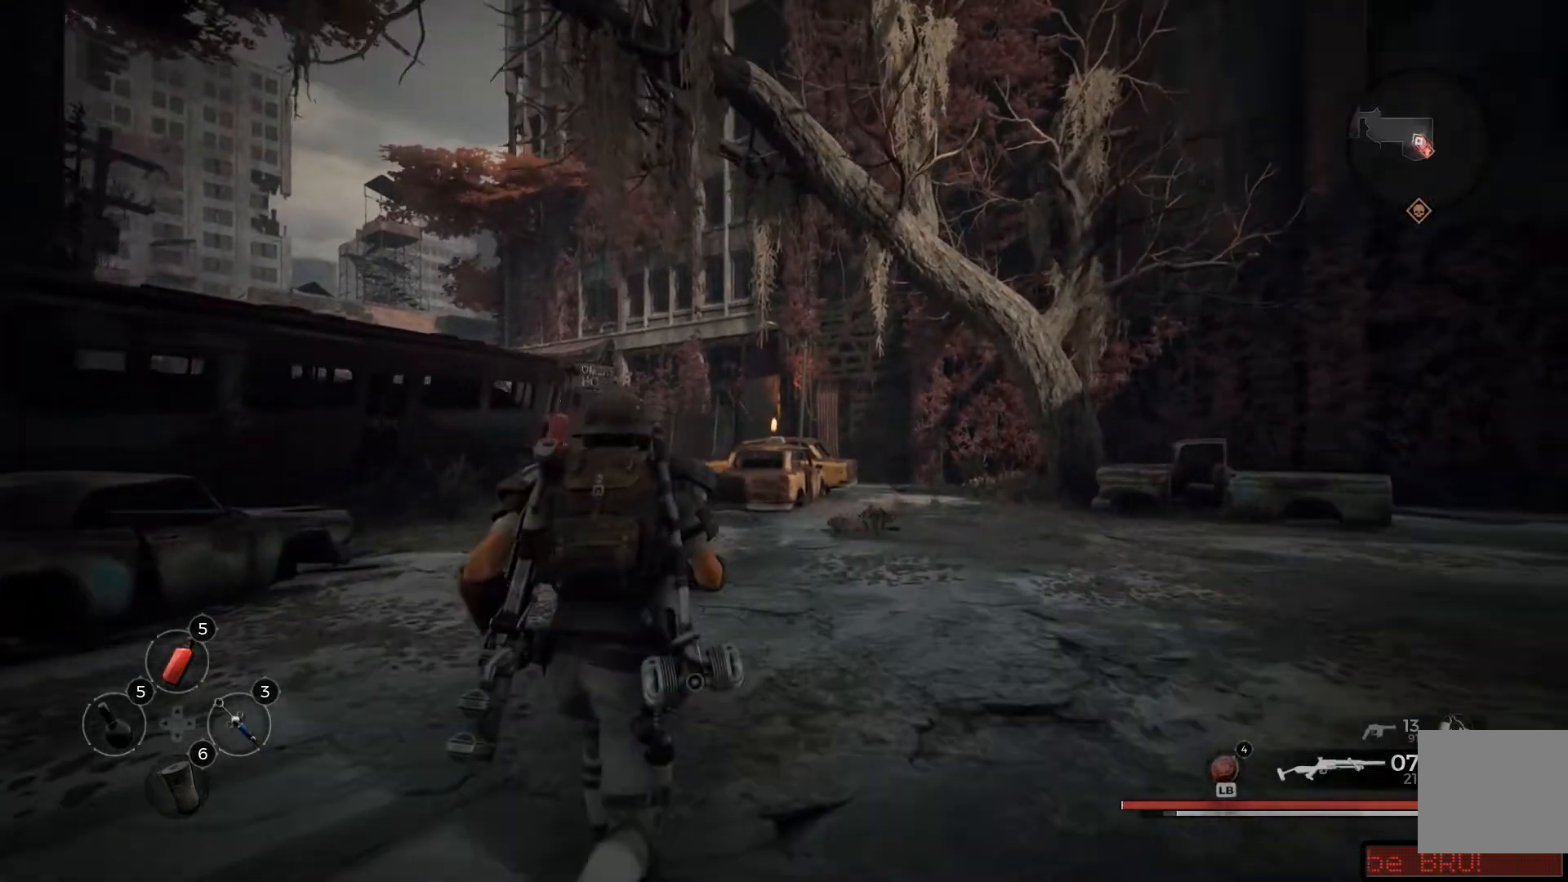
{"buttons": [], "left_stick": "up", "right_stick": "up-left", "events": [[368, "right_stick", "up-left"]]}
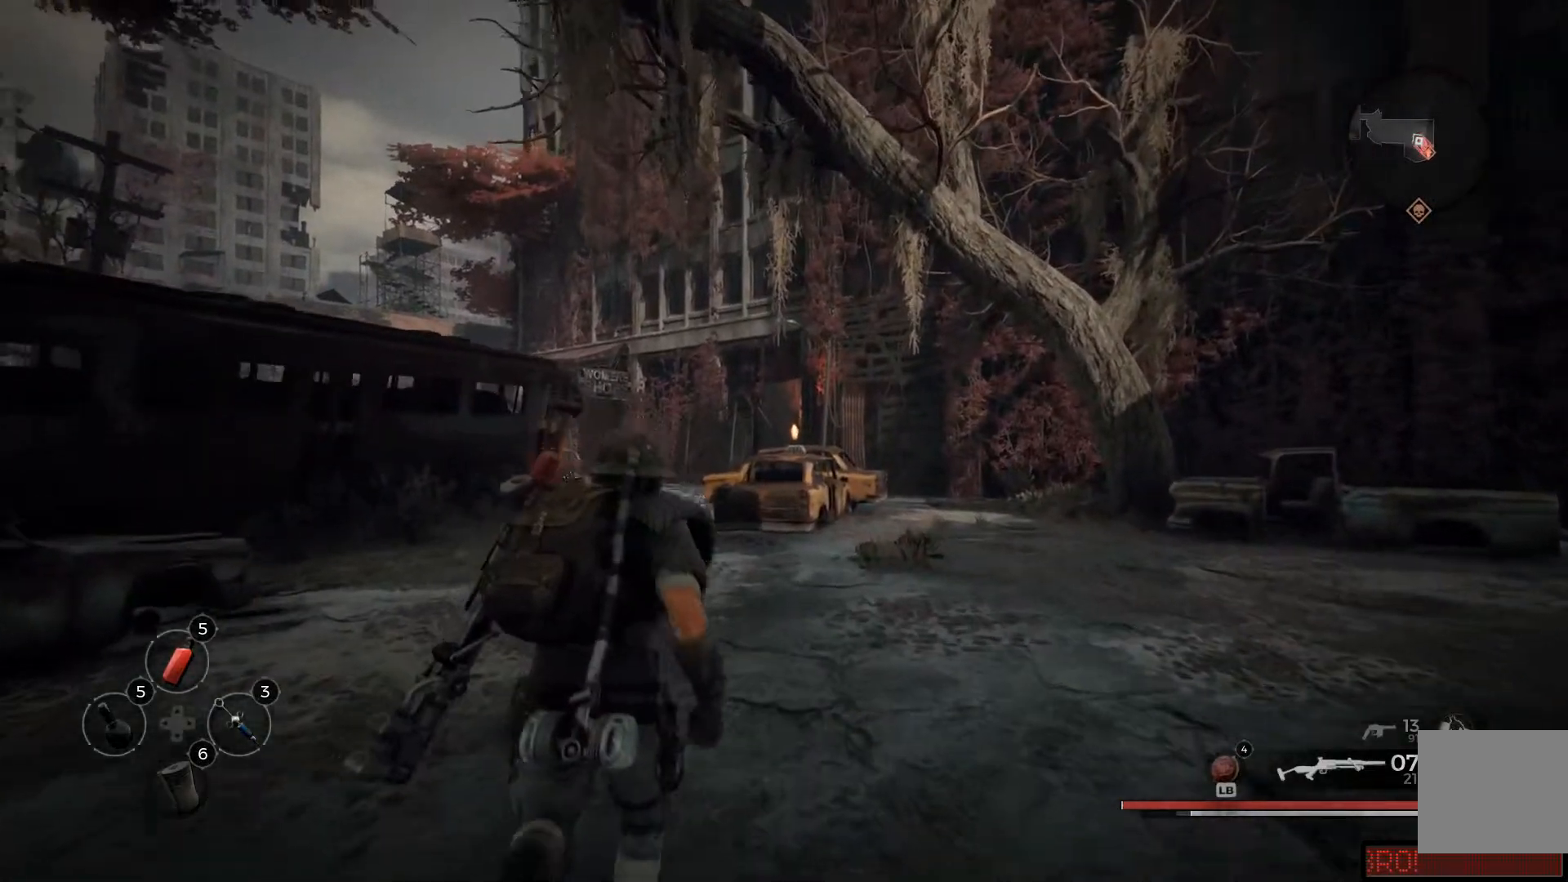
{"buttons": [], "left_stick": "up", "right_stick": "center", "events": [[83, "right_stick", "center"], [334, "Y", "down"], [450, "Y", "up"]]}
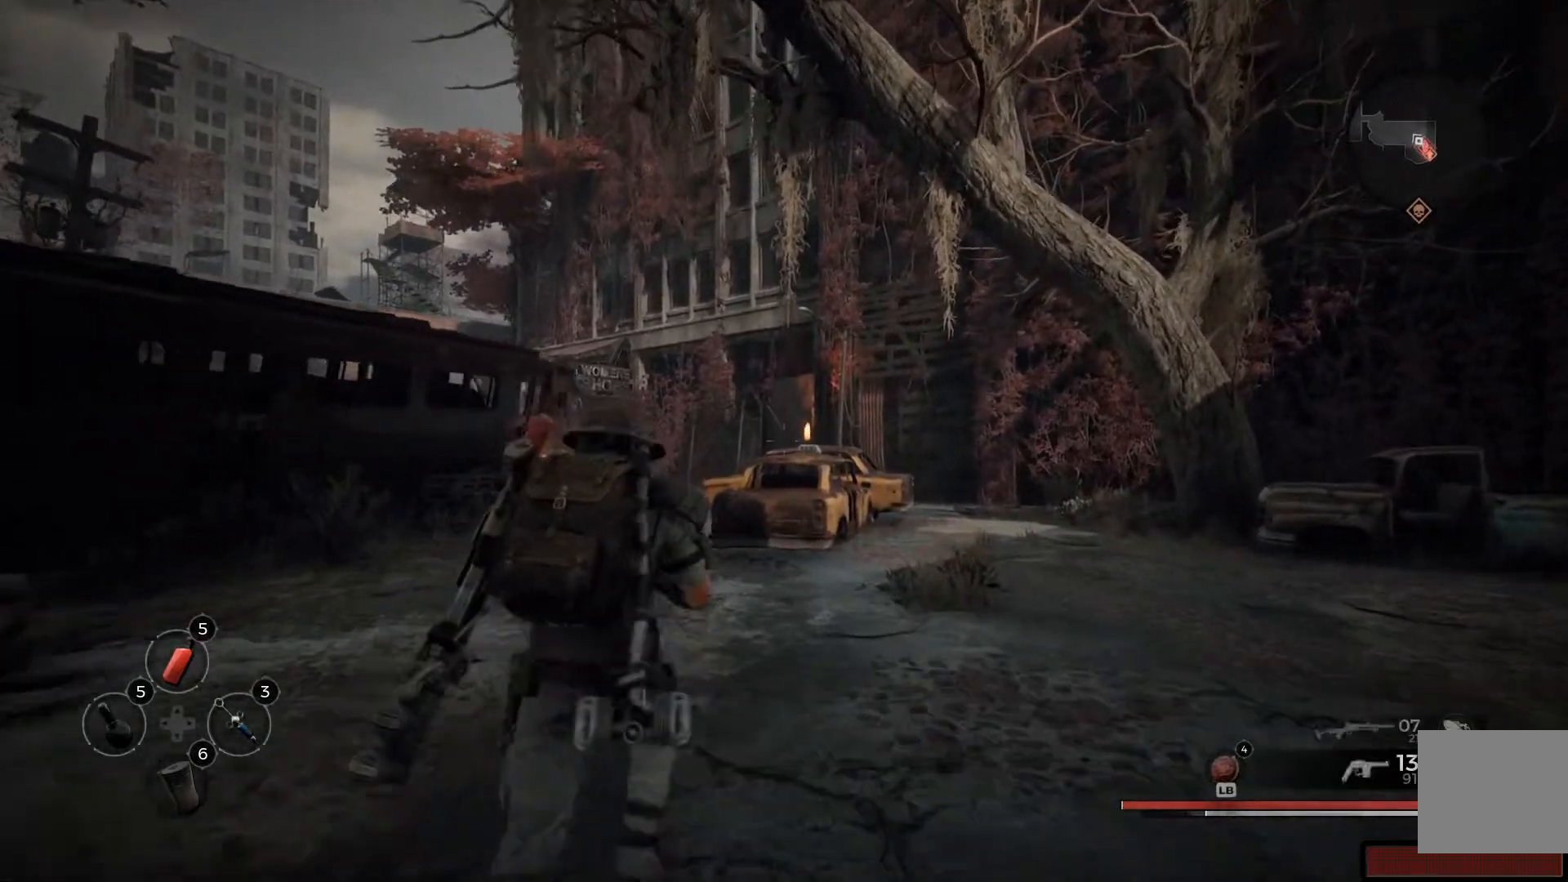
{"buttons": [], "left_stick": "up", "right_stick": "center", "events": []}
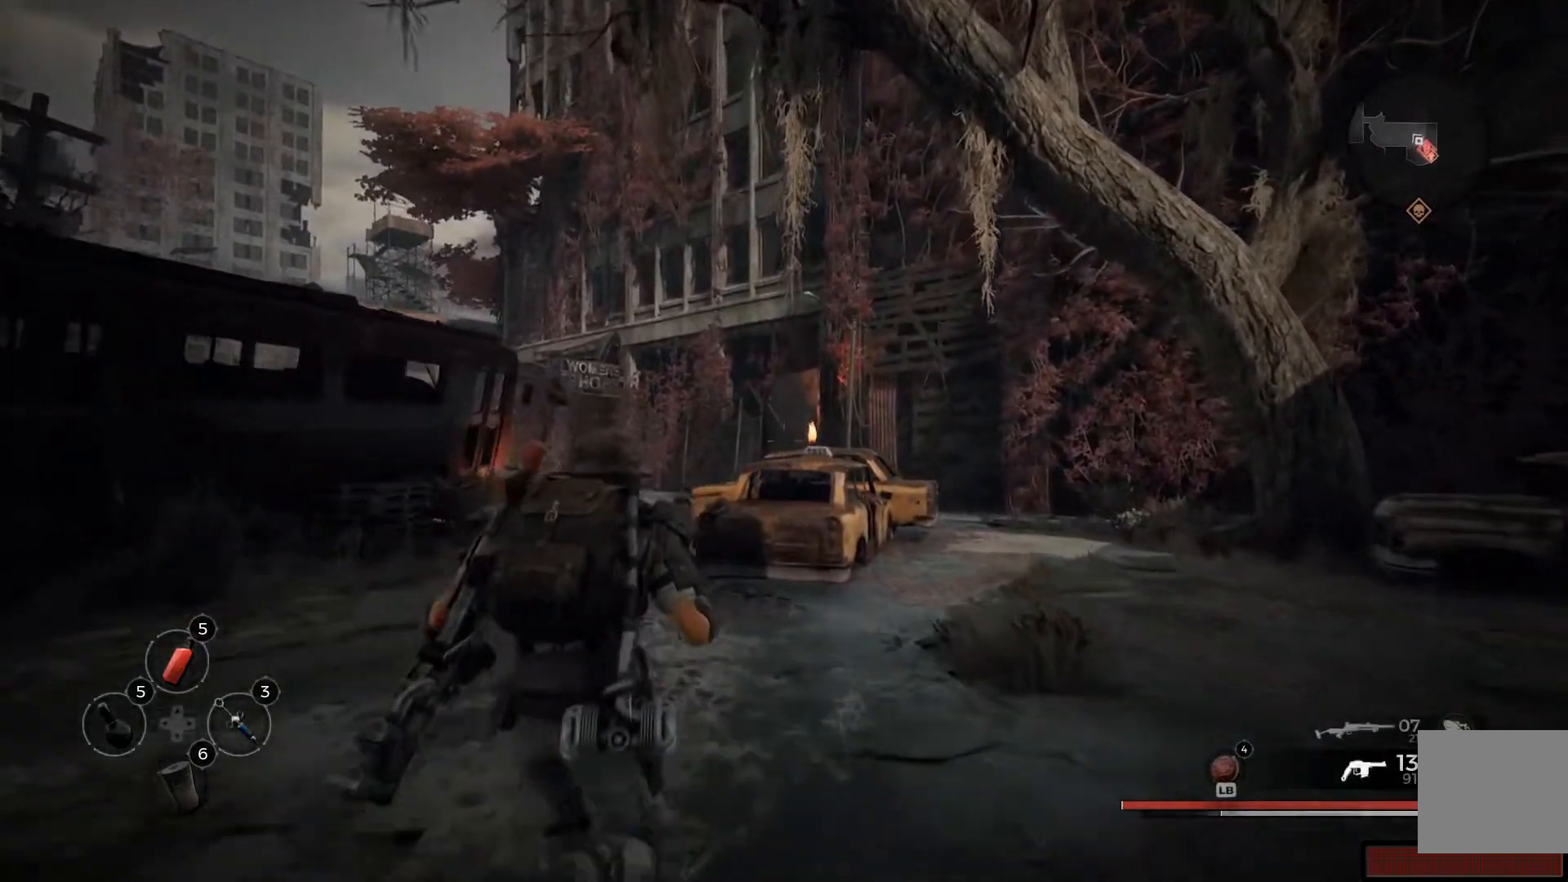
{"buttons": [], "left_stick": "up", "right_stick": "left", "events": [[334, "right_stick", "left"]]}
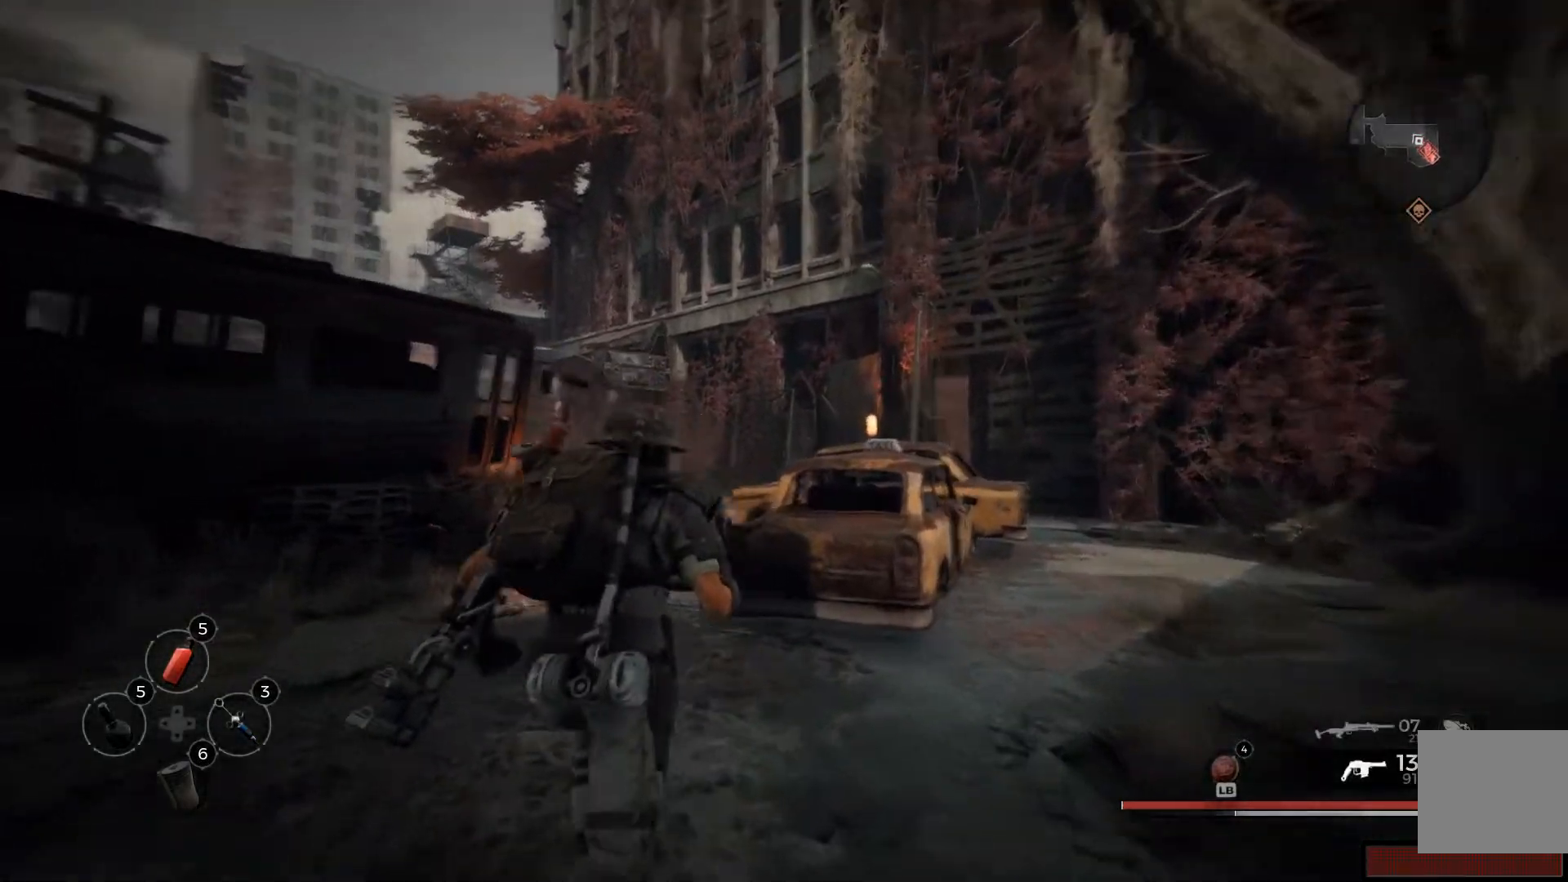
{"buttons": [], "left_stick": "up", "right_stick": "center", "events": [[234, "right_stick", "center"]]}
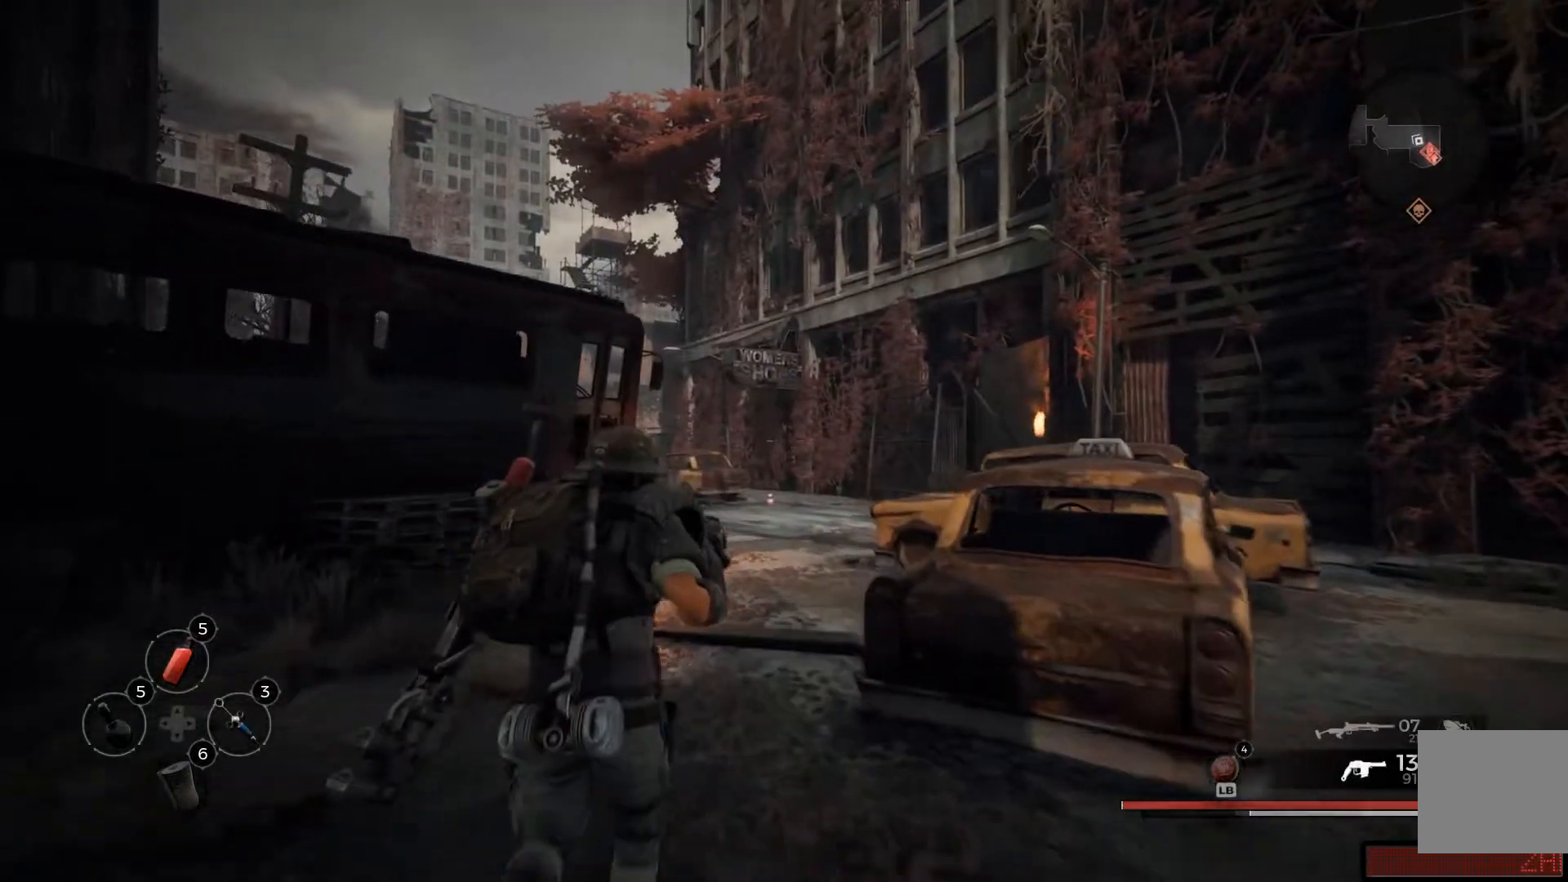
{"buttons": [], "left_stick": "up", "right_stick": "center"}
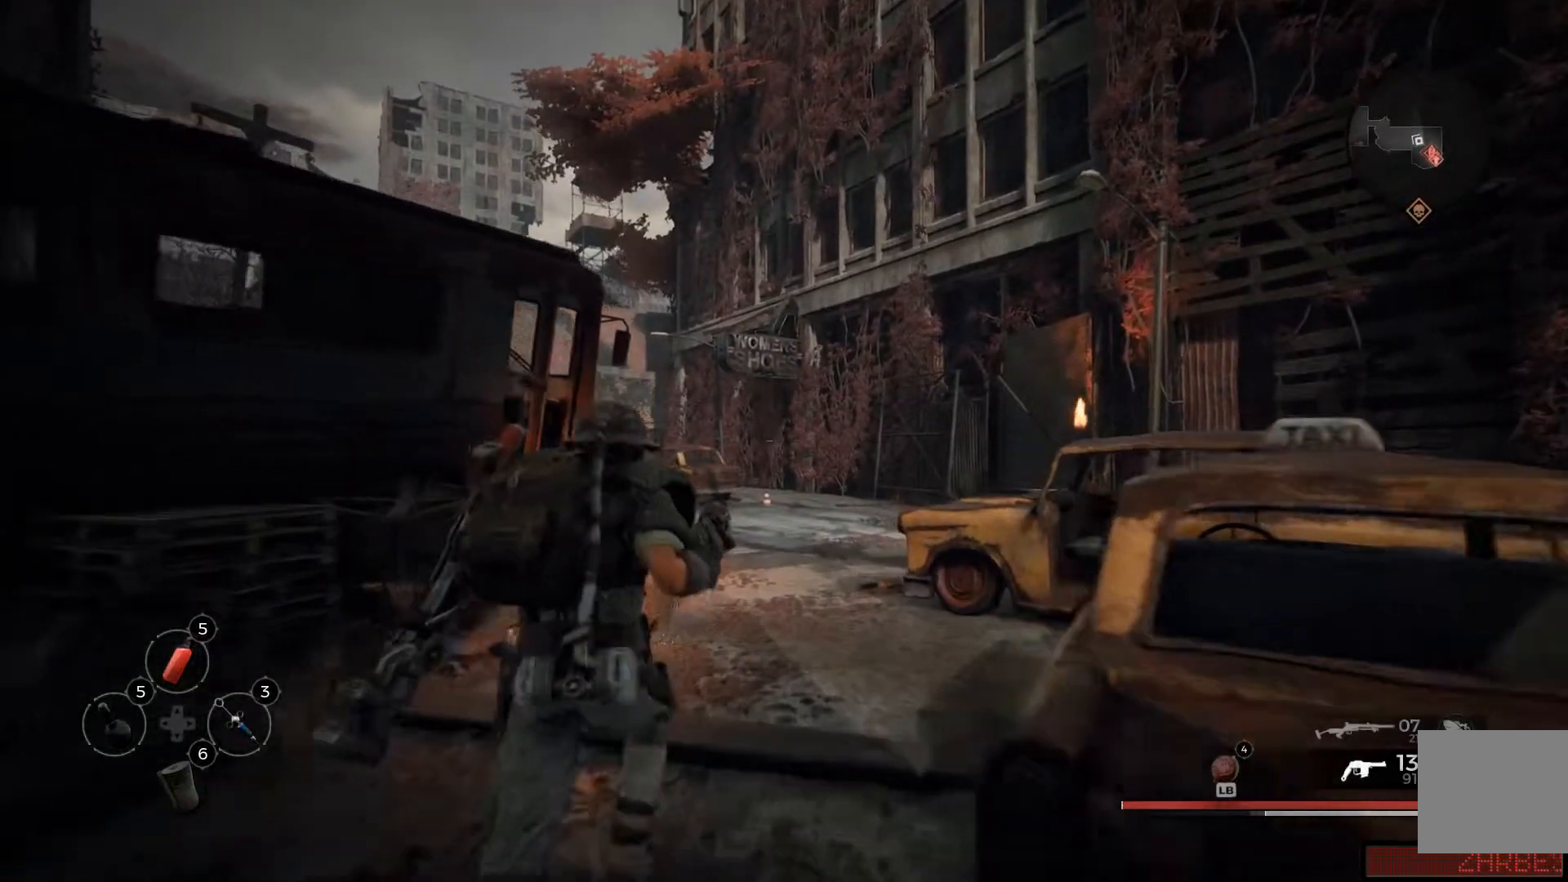
{"buttons": [], "left_stick": "up", "right_stick": "center", "events": []}